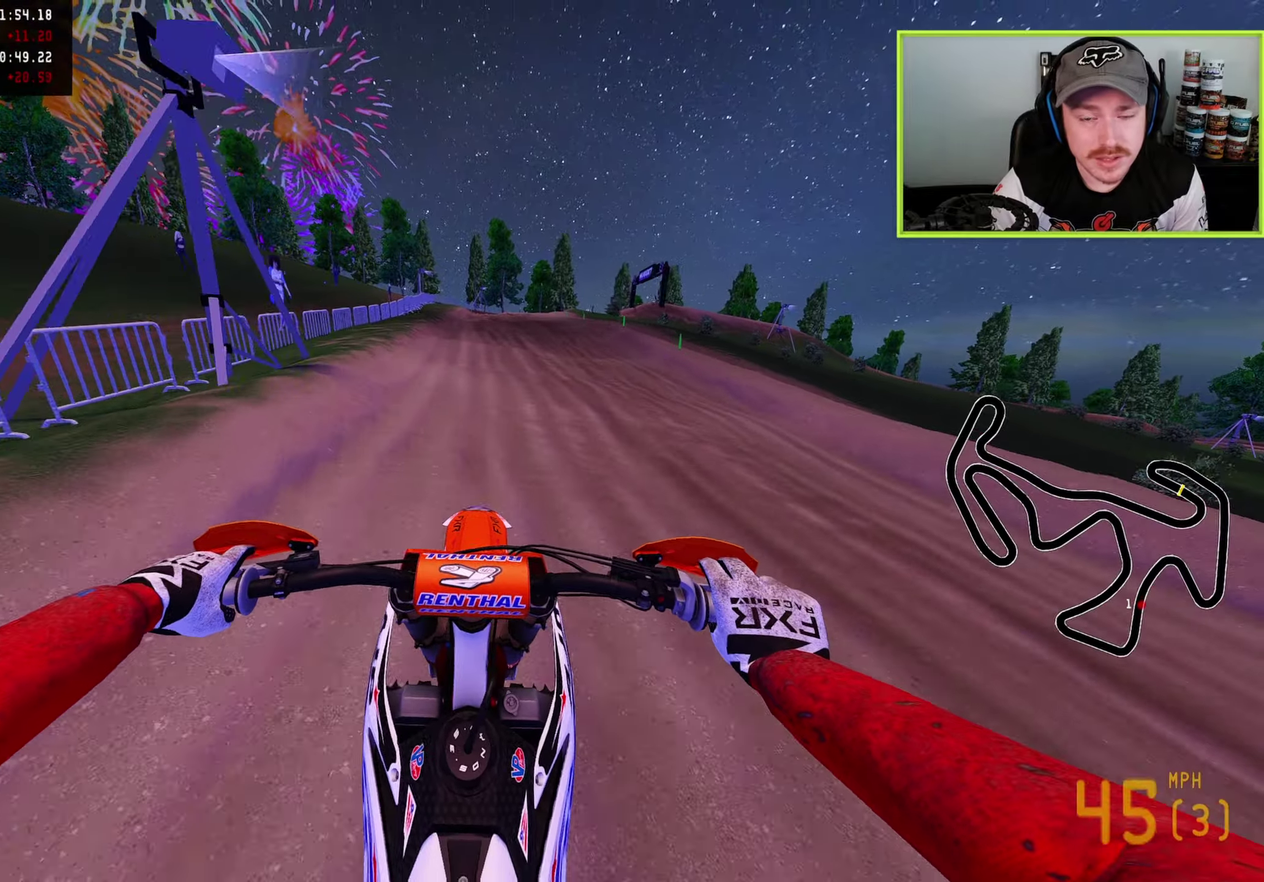
Gameplay with a controller (PlayStation layout); each line is a JSON object with the inputs held at the frame after it (dt_ms = milliseconds from this image to that frame). "button_events" lists button changes between this image and that frame as [ms after this image, input, new state], when the widget could be followed in between (sticks are given only as held states).
{"dt_ms": 300, "buttons": ["R2"], "left_stick": "up", "right_stick": "up", "button_events": [[150, "TRIANGLE", "down"], [233, "TRIANGLE", "up"]]}
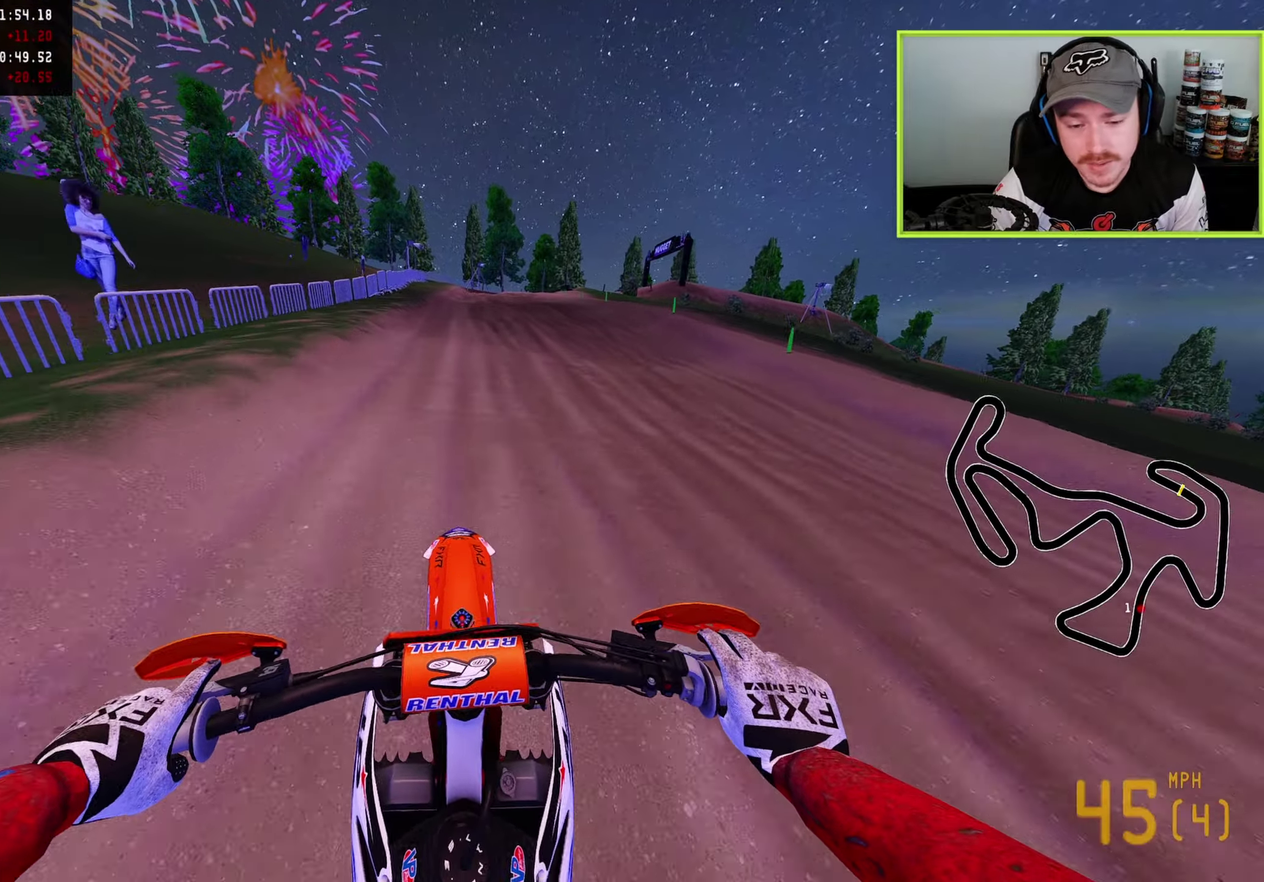
{"dt_ms": 900, "buttons": [], "left_stick": "up", "right_stick": "down", "button_events": [[633, "R2", "up"], [800, "SQUARE", "down"], [867, "SQUARE", "up"]]}
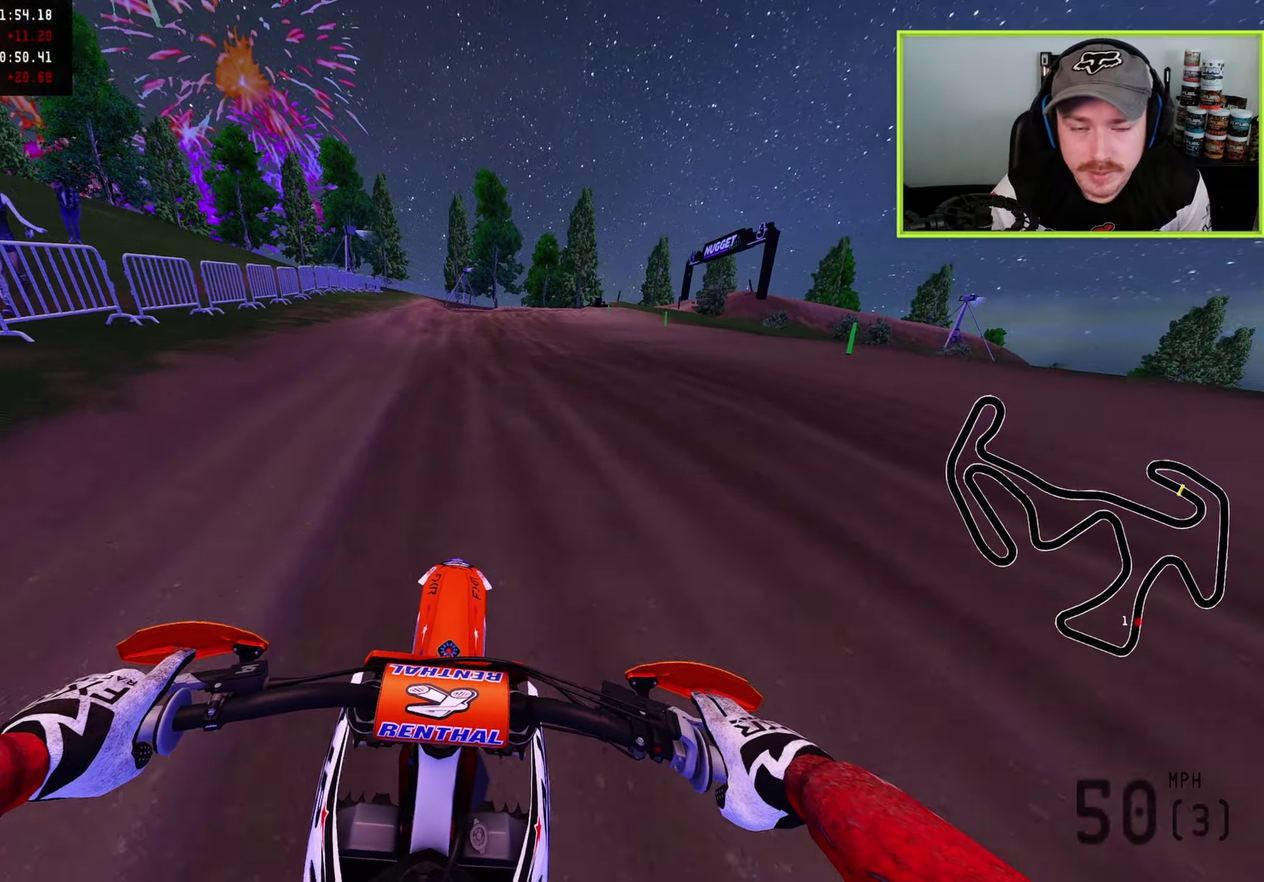
{"dt_ms": 300, "buttons": [], "left_stick": "up", "right_stick": "down", "button_events": []}
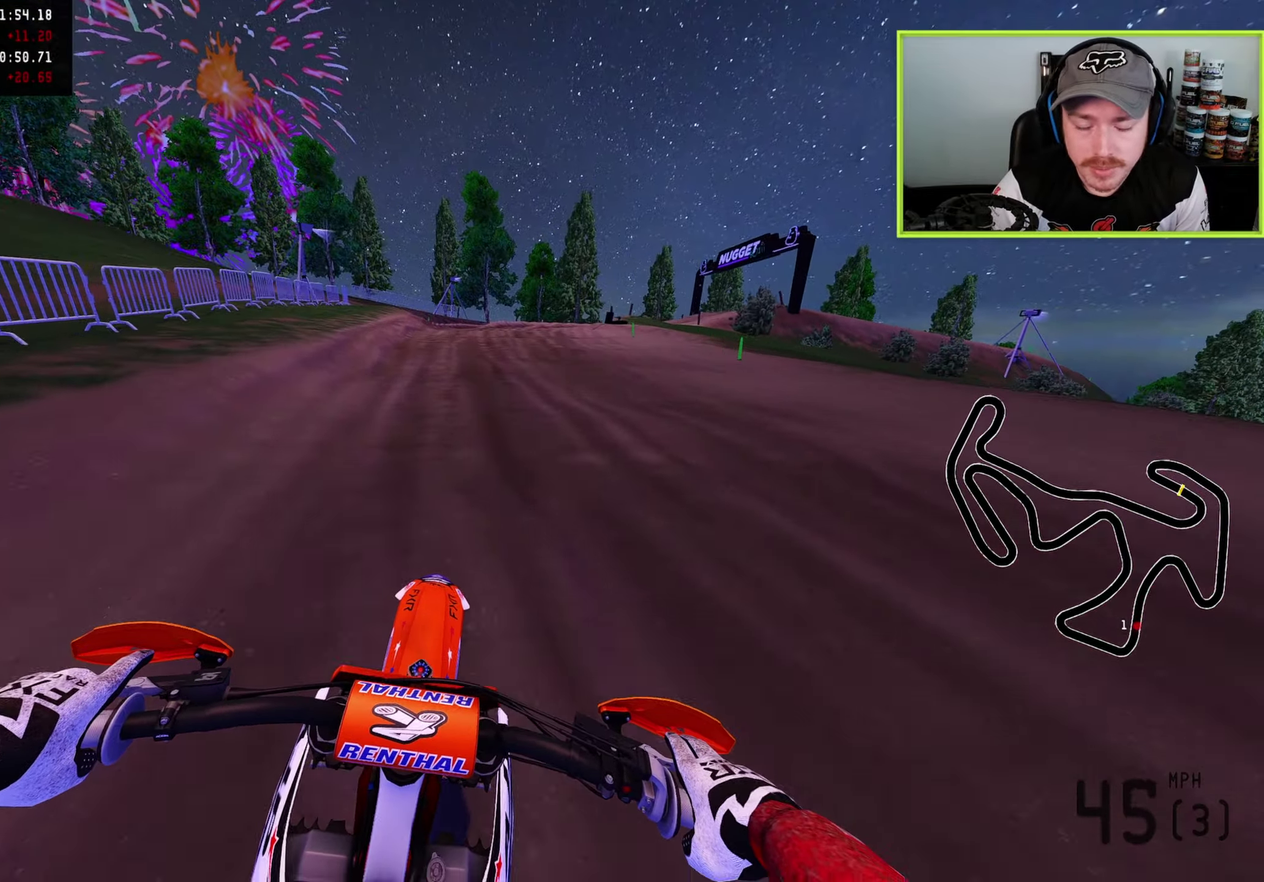
{"dt_ms": 600, "buttons": ["R2"], "left_stick": "up-right", "right_stick": "down", "button_events": [[583, "R2", "down"]]}
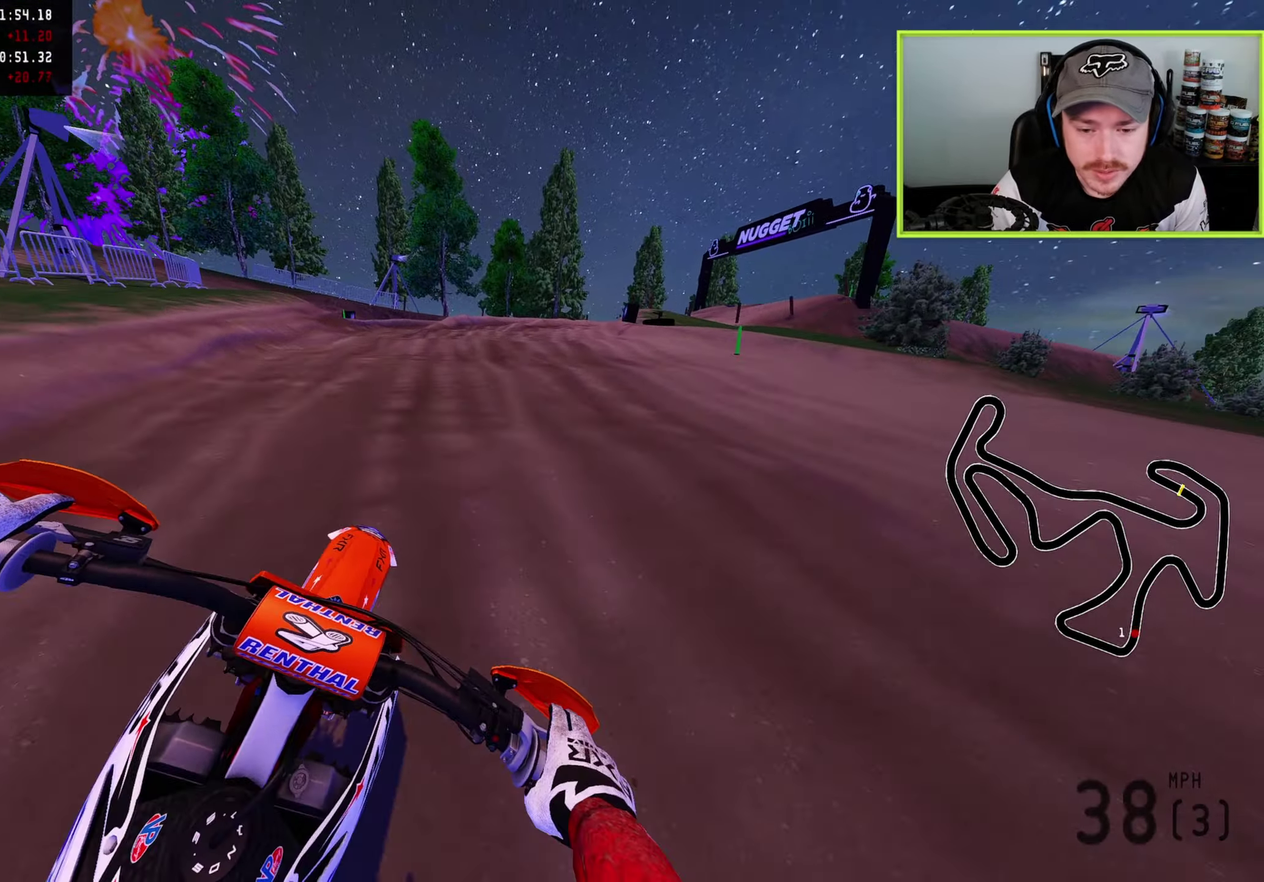
{"dt_ms": 400, "buttons": [], "left_stick": "up-right", "right_stick": "down", "button_events": [[150, "R2", "up"]]}
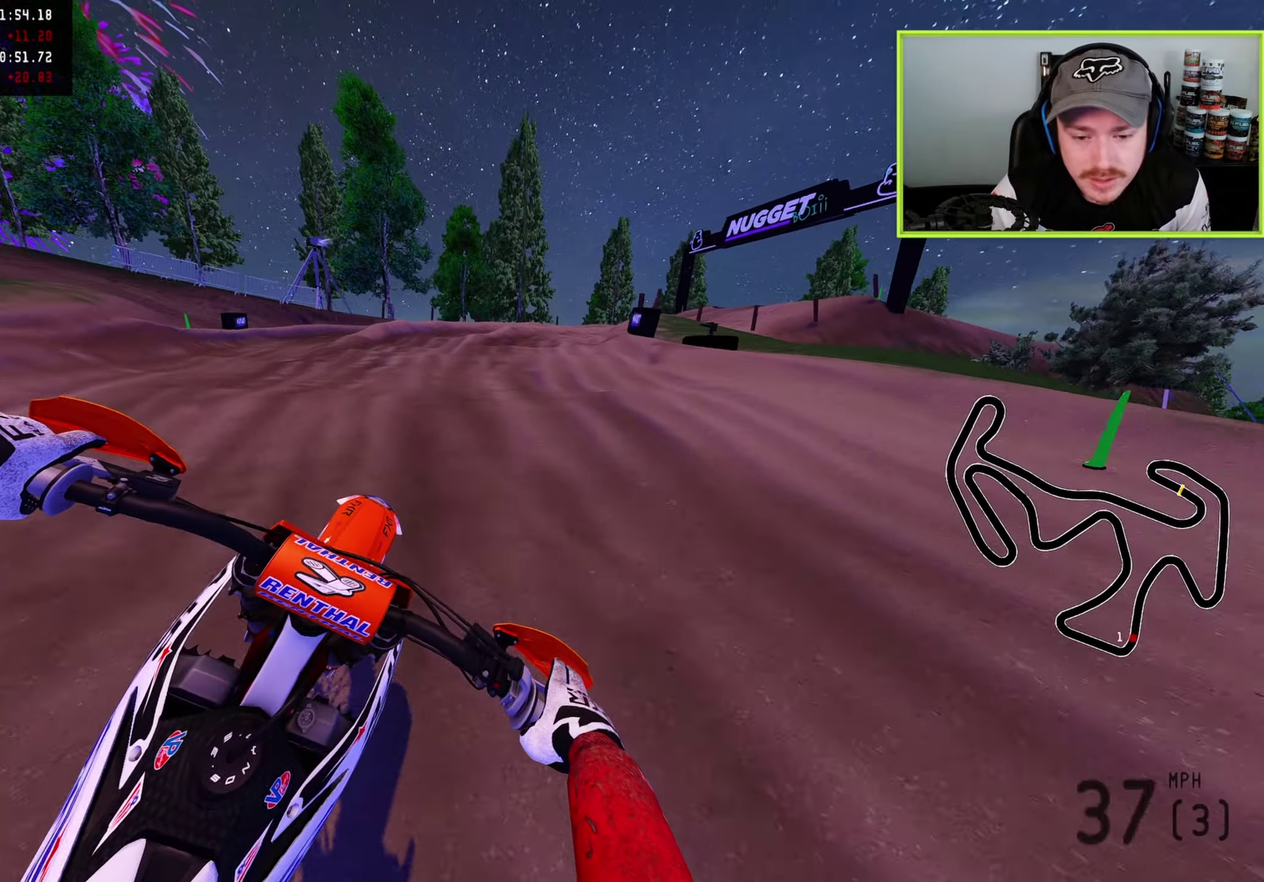
{"dt_ms": 500, "buttons": [], "left_stick": "up-right", "right_stick": "down", "button_events": [[100, "R2", "down"], [200, "R2", "up"], [333, "R2", "down"], [450, "R2", "up"]]}
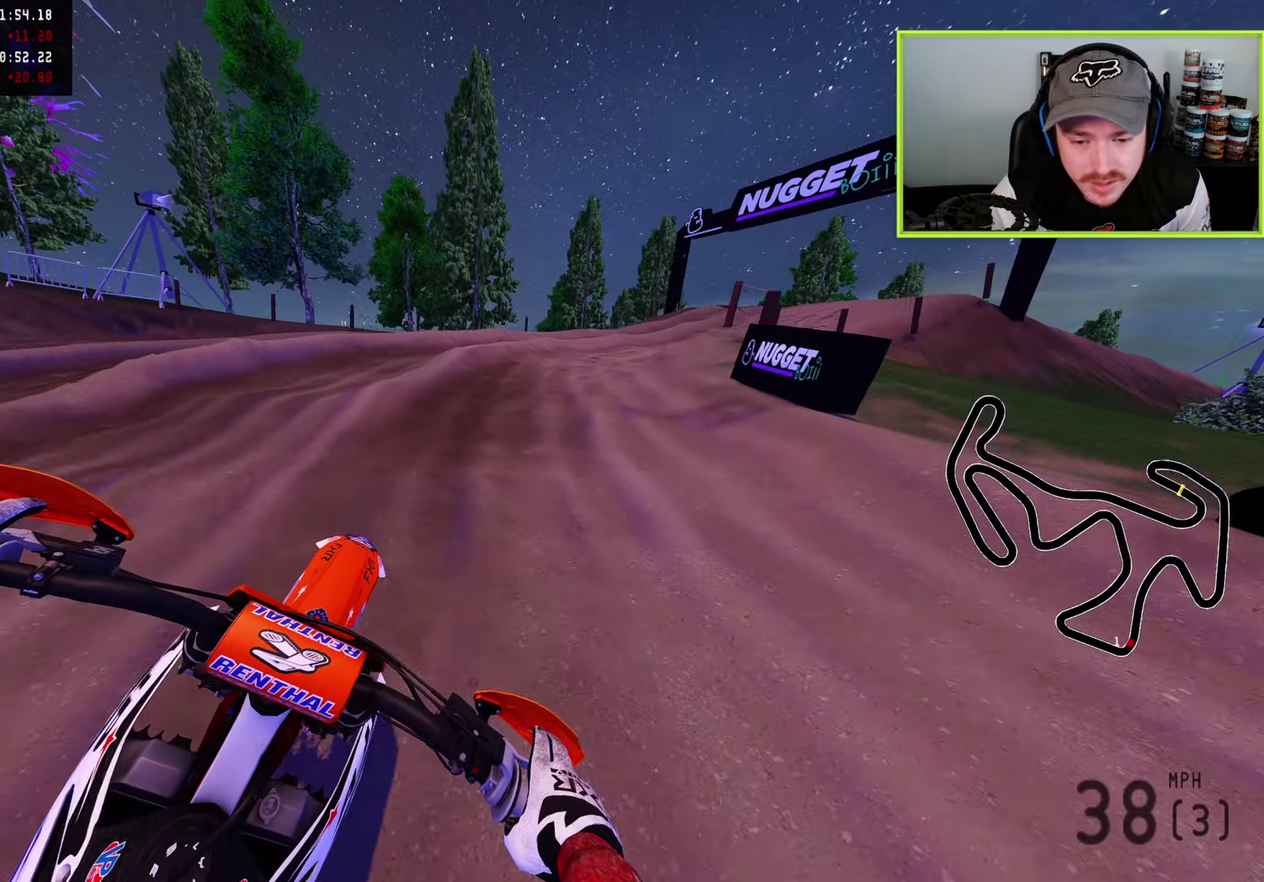
{"dt_ms": 300, "buttons": ["R2"], "left_stick": "up-right", "right_stick": "down-left", "button_events": [[233, "R2", "down"]]}
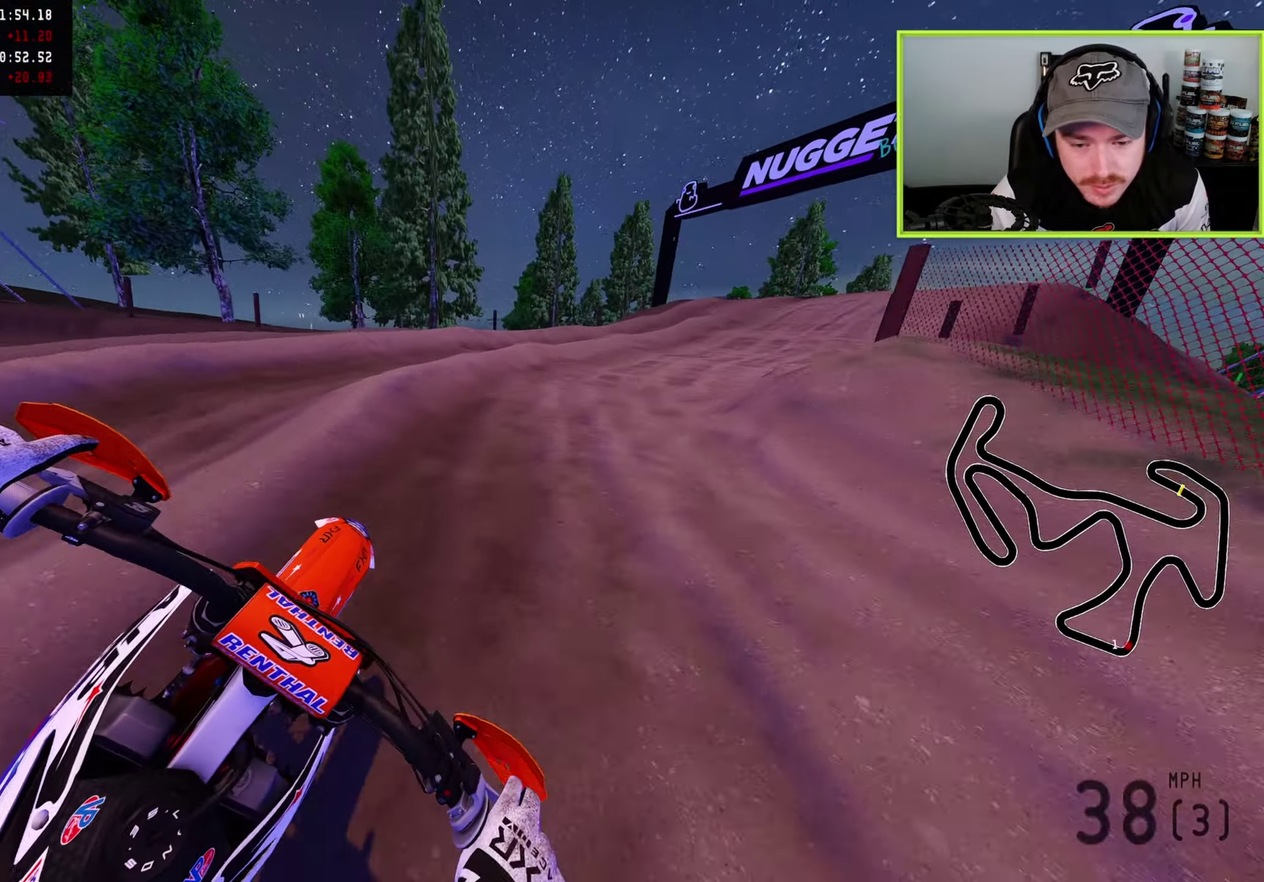
{"dt_ms": 800, "buttons": ["R2"], "left_stick": "up", "right_stick": "up", "button_events": [[17, "R2", "up"], [133, "R2", "down"], [317, "R2", "up"], [500, "R2", "down"]]}
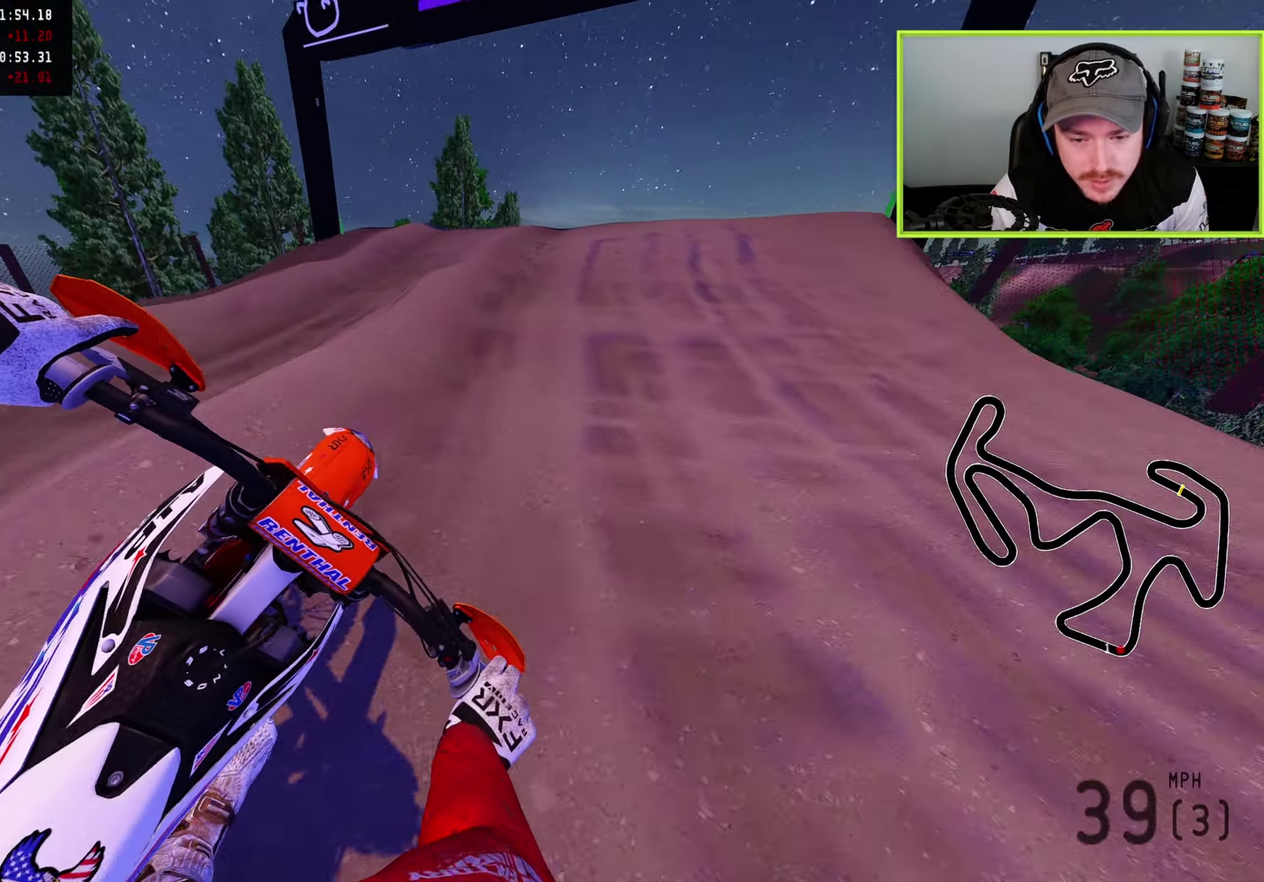
{"dt_ms": 400, "buttons": [], "left_stick": "up-right", "right_stick": "up", "button_events": [[183, "R2", "up"]]}
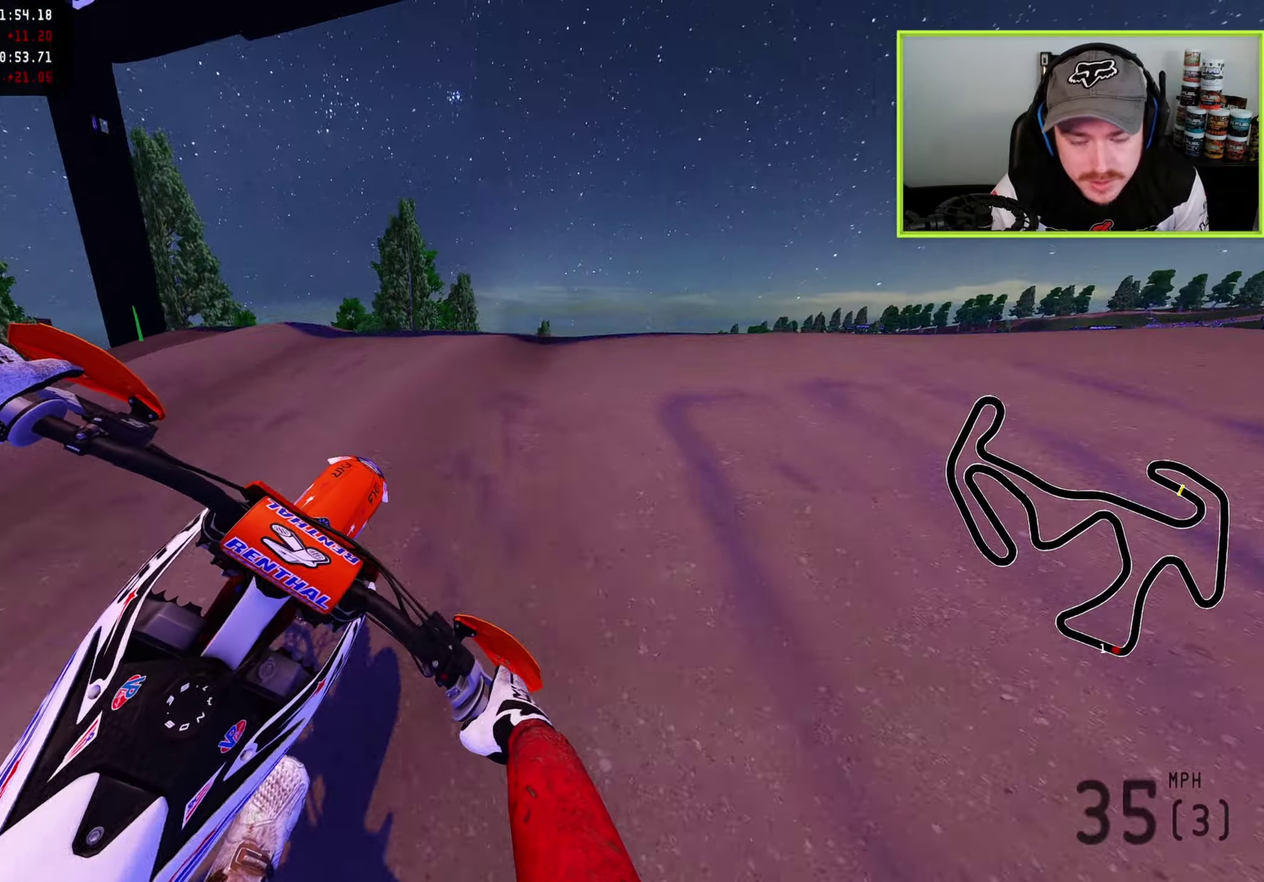
{"dt_ms": 500, "buttons": [], "left_stick": "up-right", "right_stick": "down-left", "button_events": []}
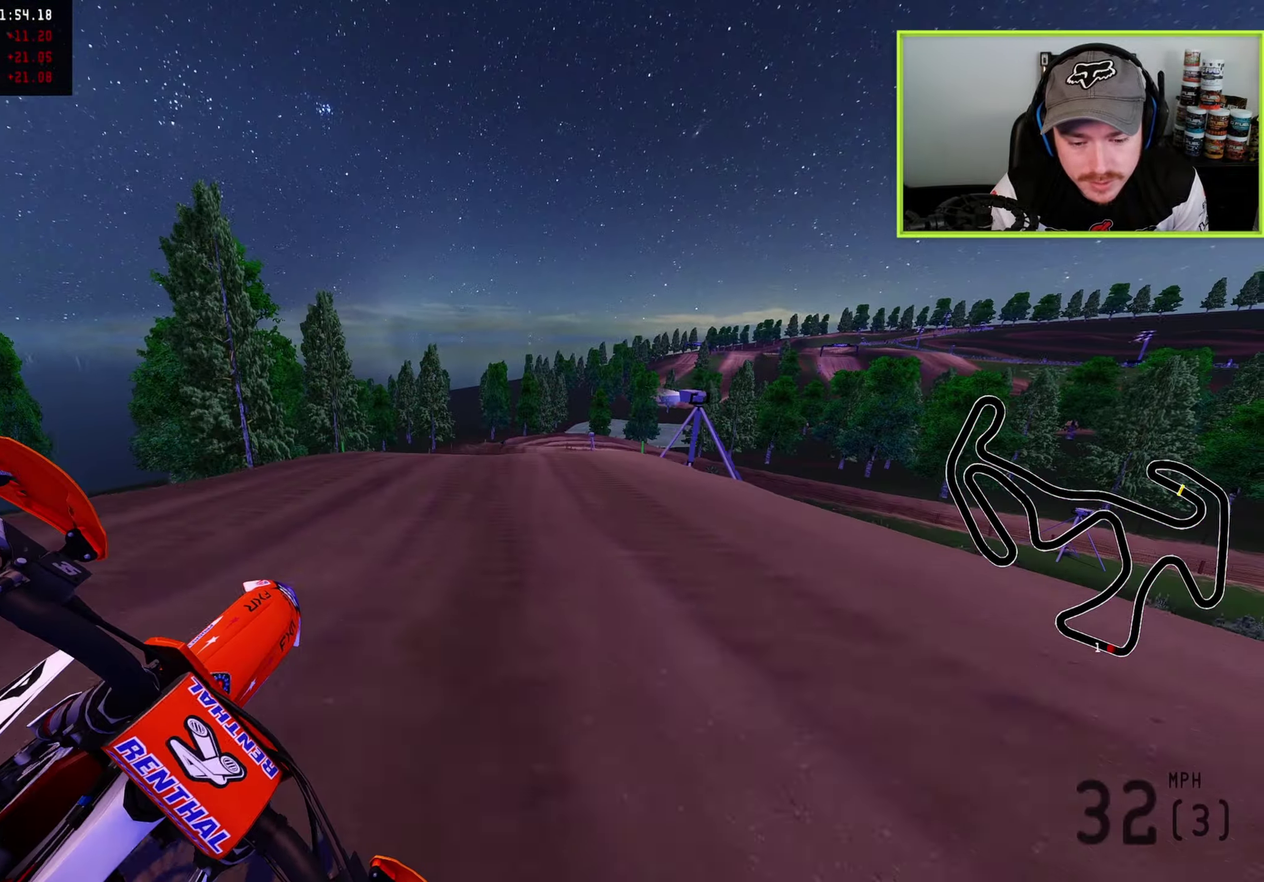
{"dt_ms": 500, "buttons": ["R2"], "left_stick": "up-left", "right_stick": "up-right", "button_events": [[183, "R2", "down"]]}
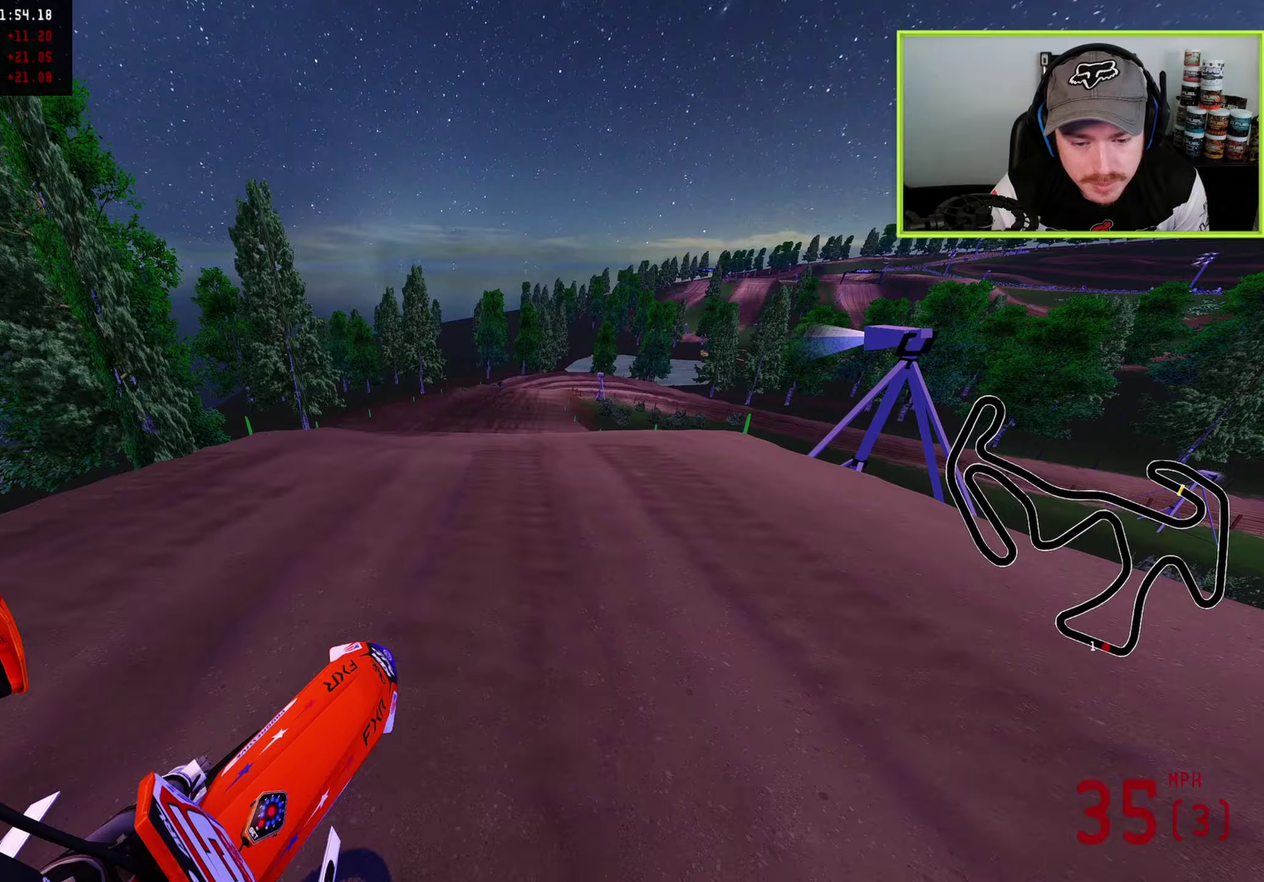
{"dt_ms": 400, "buttons": ["R2"], "left_stick": "up", "right_stick": "down-right"}
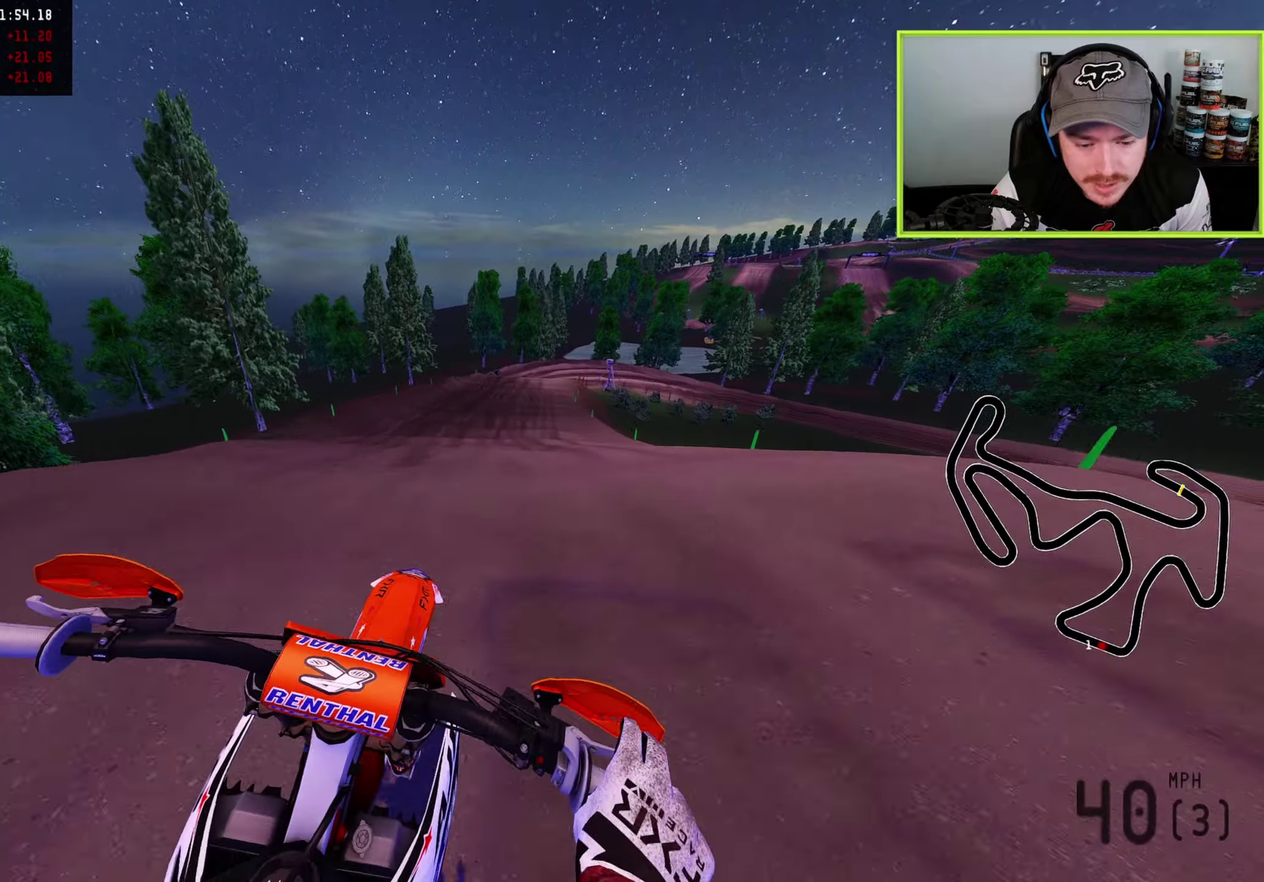
{"dt_ms": 600, "buttons": [], "left_stick": "up", "right_stick": "up", "button_events": [[117, "R2", "up"]]}
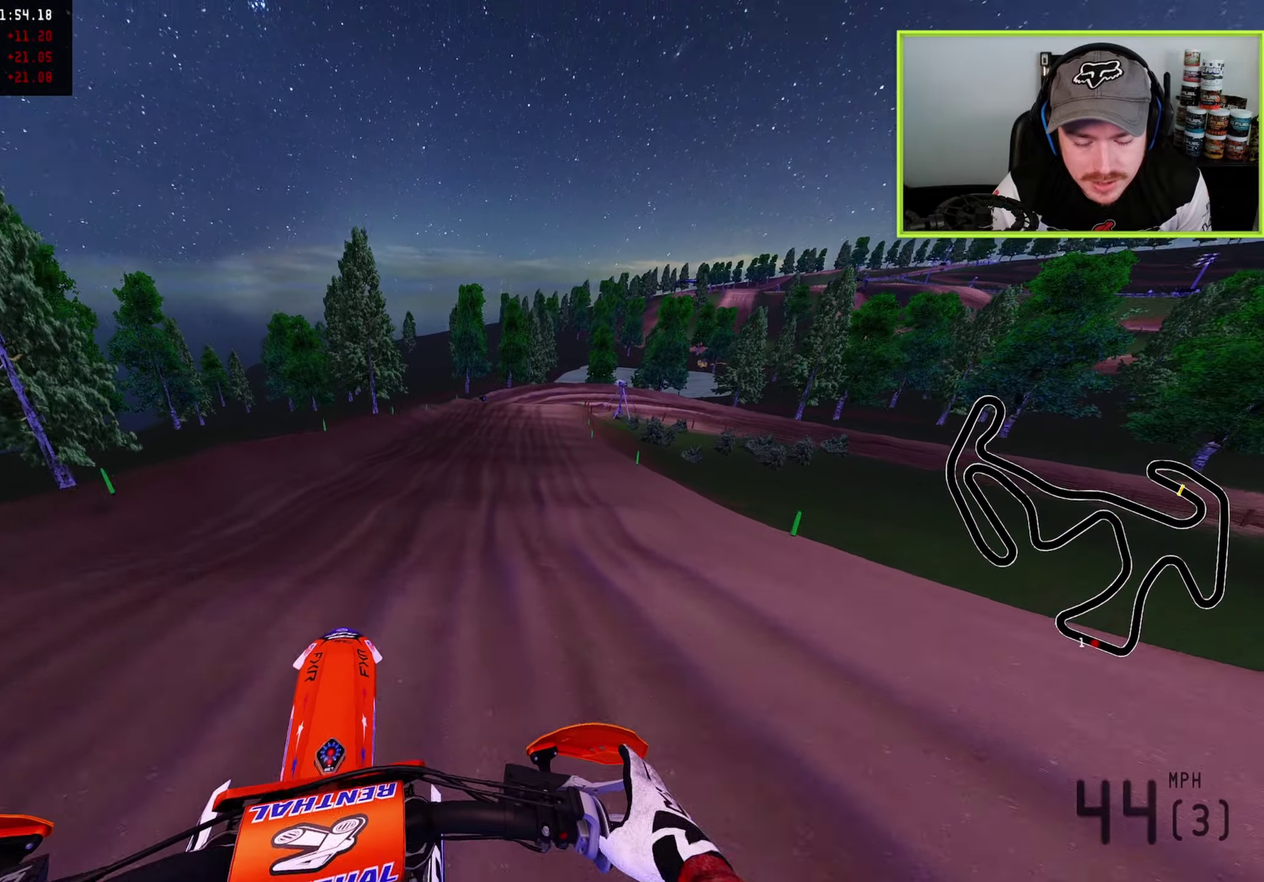
{"dt_ms": 300, "buttons": ["R2"], "left_stick": "up", "right_stick": "up", "button_events": [[33, "R2", "down"]]}
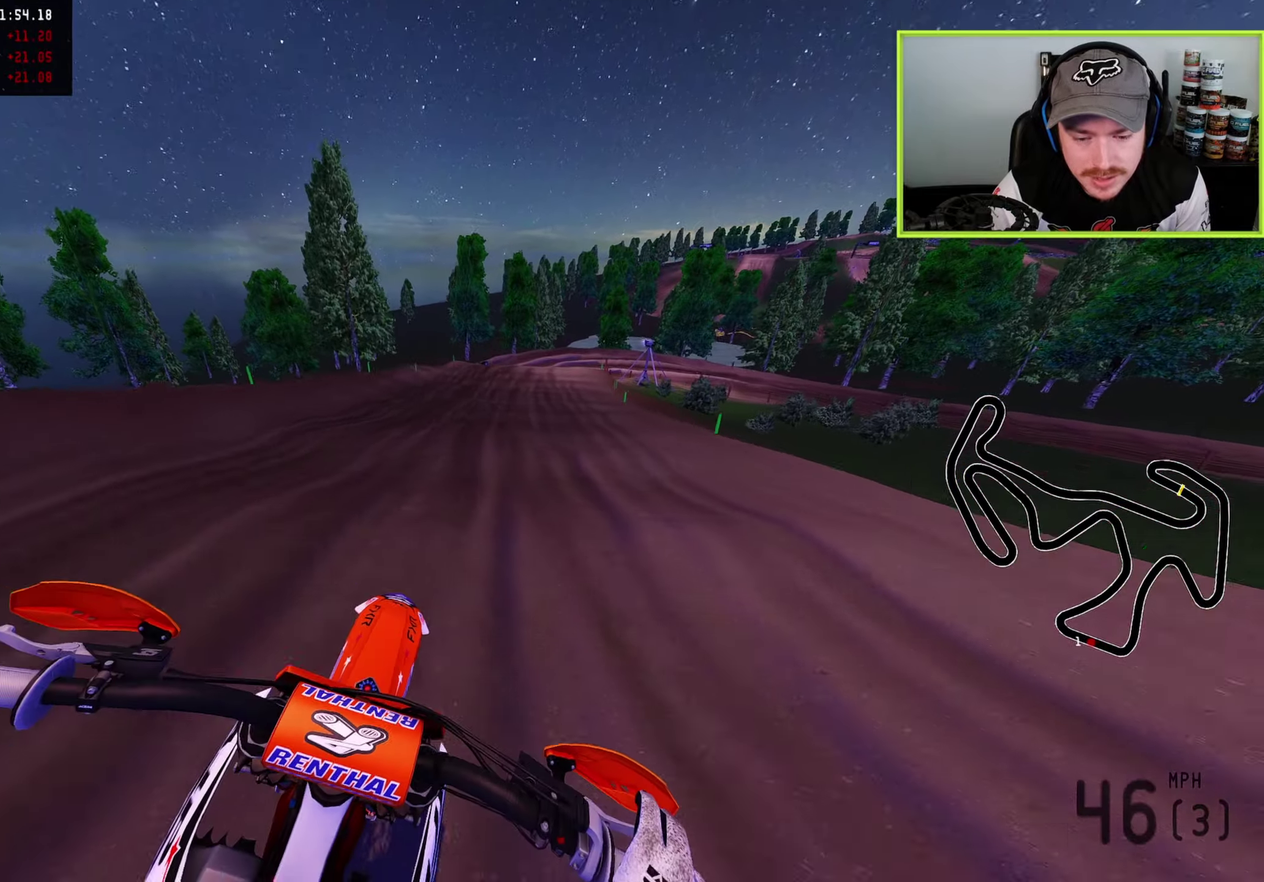
{"dt_ms": 900, "buttons": ["L2"], "left_stick": "up", "right_stick": "down", "button_events": [[117, "R2", "up"], [417, "SQUARE", "down"], [483, "SQUARE", "up"], [617, "L2", "down"], [617, "SQUARE", "down"], [683, "SQUARE", "up"], [783, "L2", "up"], [800, "SQUARE", "down"], [833, "L2", "down"], [867, "SQUARE", "up"]]}
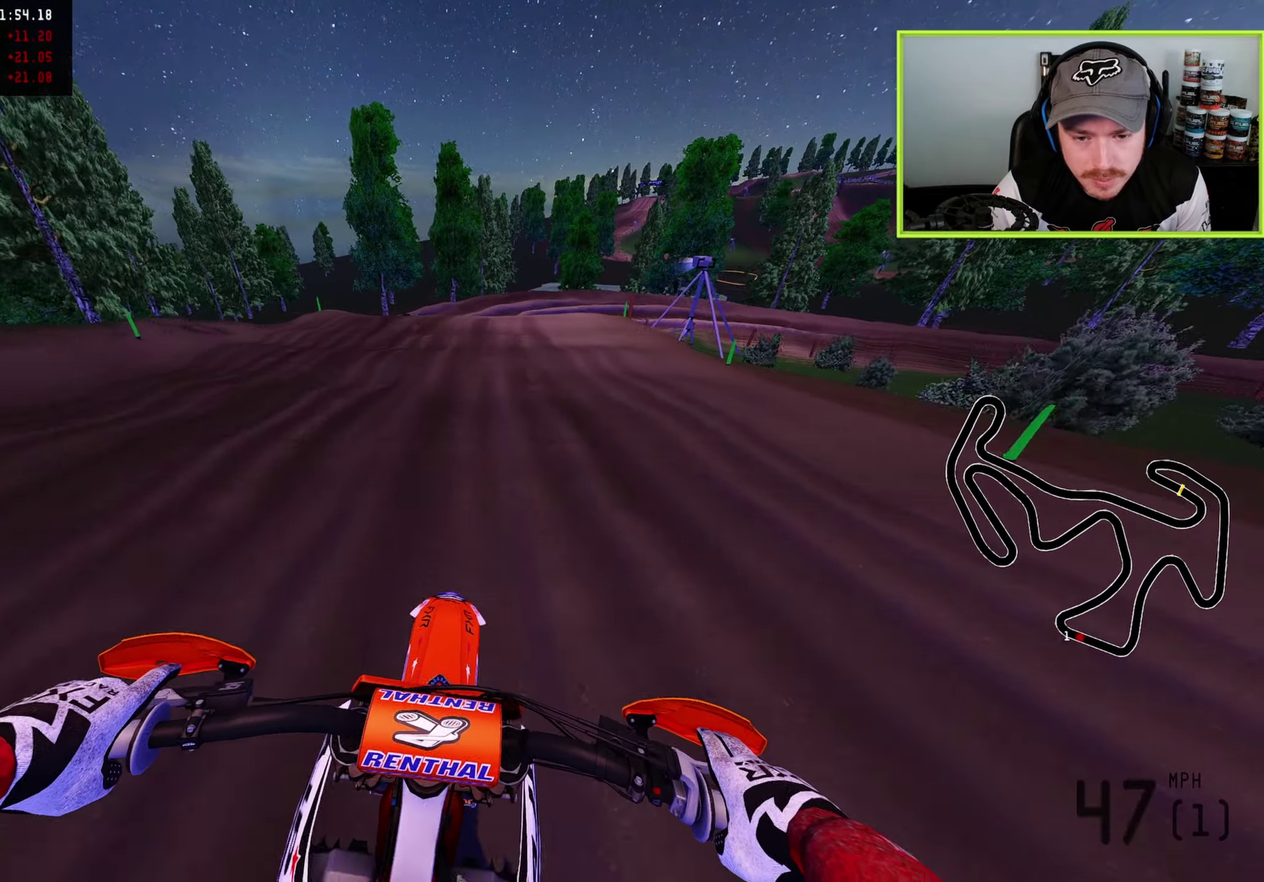
{"dt_ms": 300, "buttons": ["SQUARE", "L2", "R2"], "left_stick": "up", "right_stick": "down", "button_events": [[67, "SQUARE", "down"], [167, "SQUARE", "up"], [267, "SQUARE", "down"], [283, "R2", "down"]]}
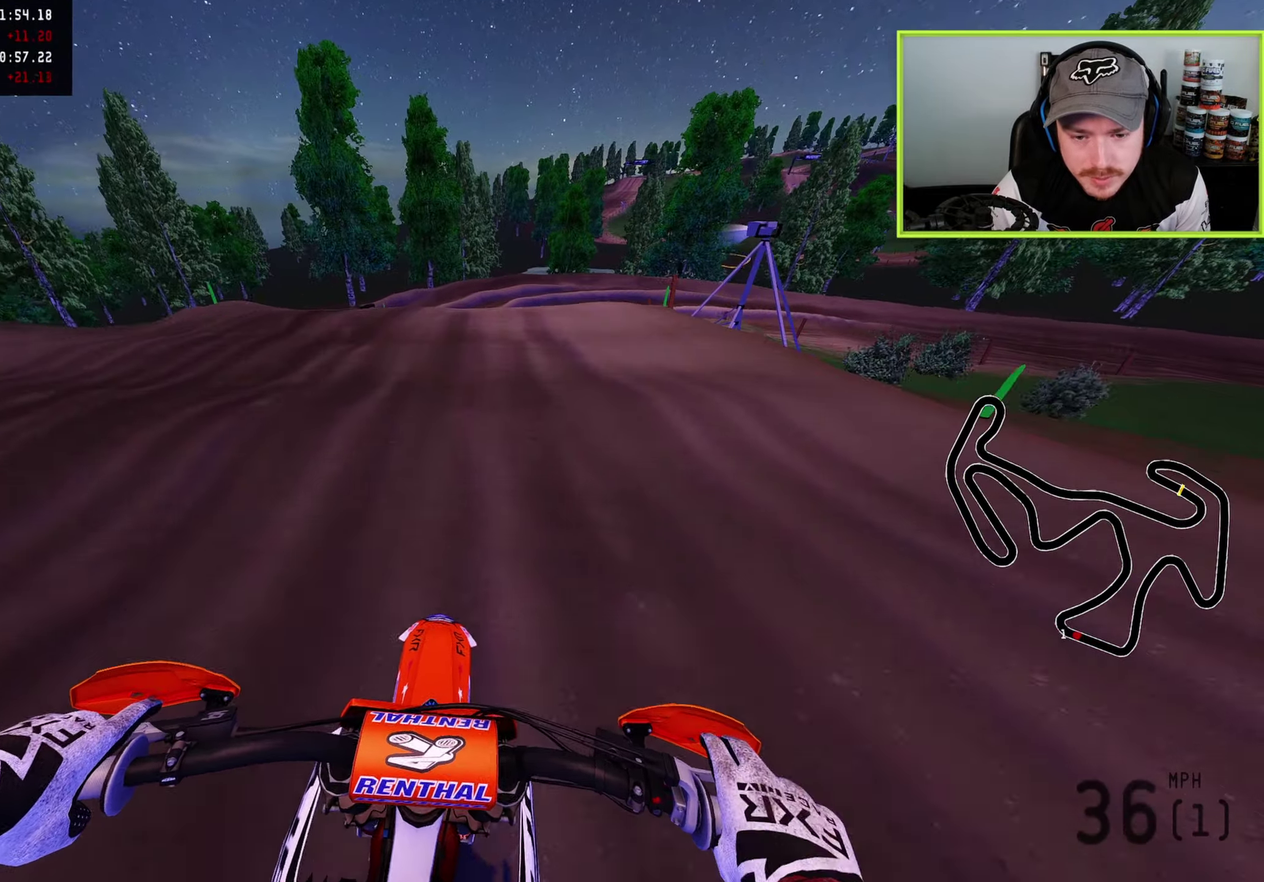
{"dt_ms": 600, "buttons": ["L2"], "left_stick": "up", "right_stick": "down", "button_events": [[33, "R2", "up"], [83, "SQUARE", "up"], [183, "SQUARE", "down"], [267, "SQUARE", "up"]]}
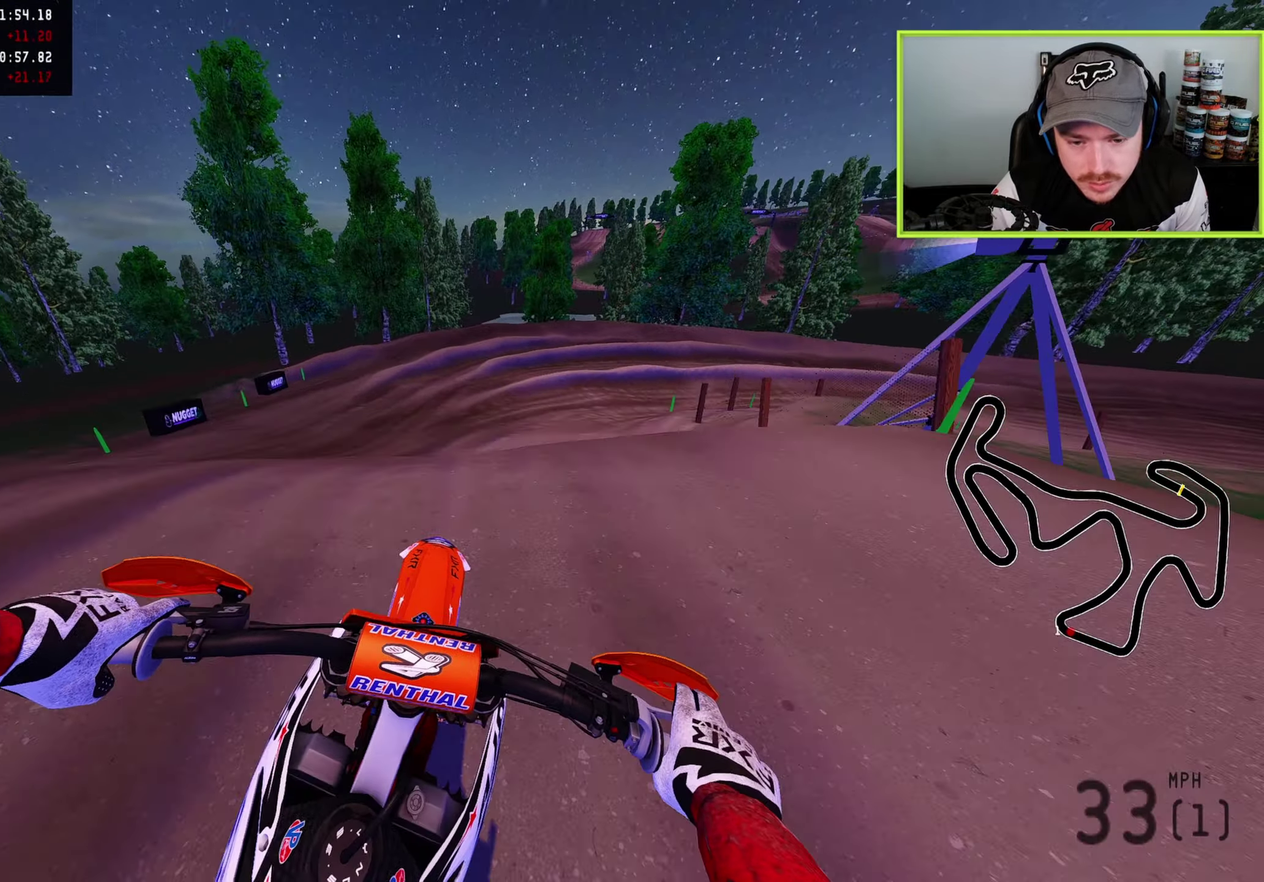
{"dt_ms": 400, "buttons": [], "left_stick": "up", "right_stick": "down", "button_events": [[50, "R2", "down"], [117, "L2", "up"], [367, "R2", "up"]]}
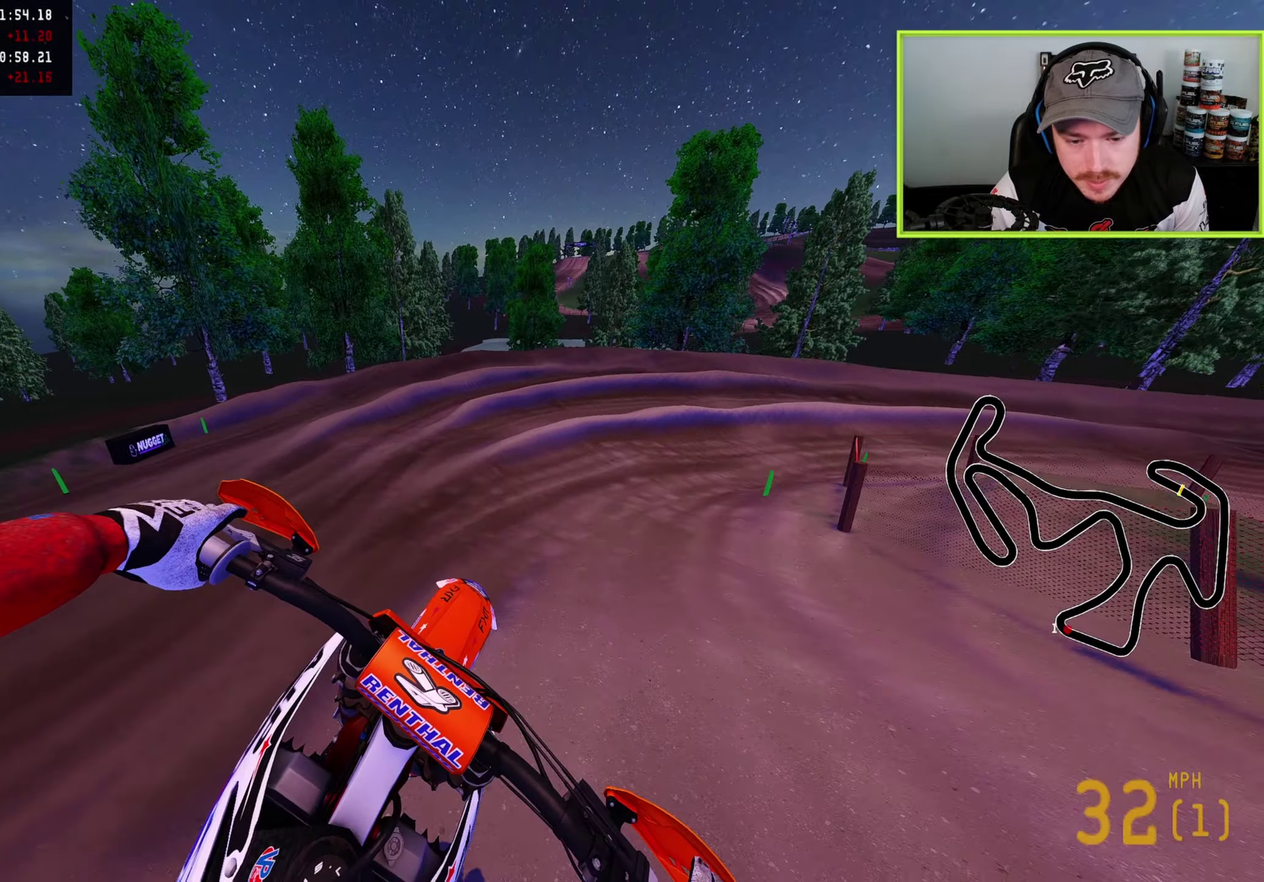
{"dt_ms": 600, "buttons": [], "left_stick": "up-right", "right_stick": "down", "button_events": [[383, "L2", "down"], [567, "L2", "up"]]}
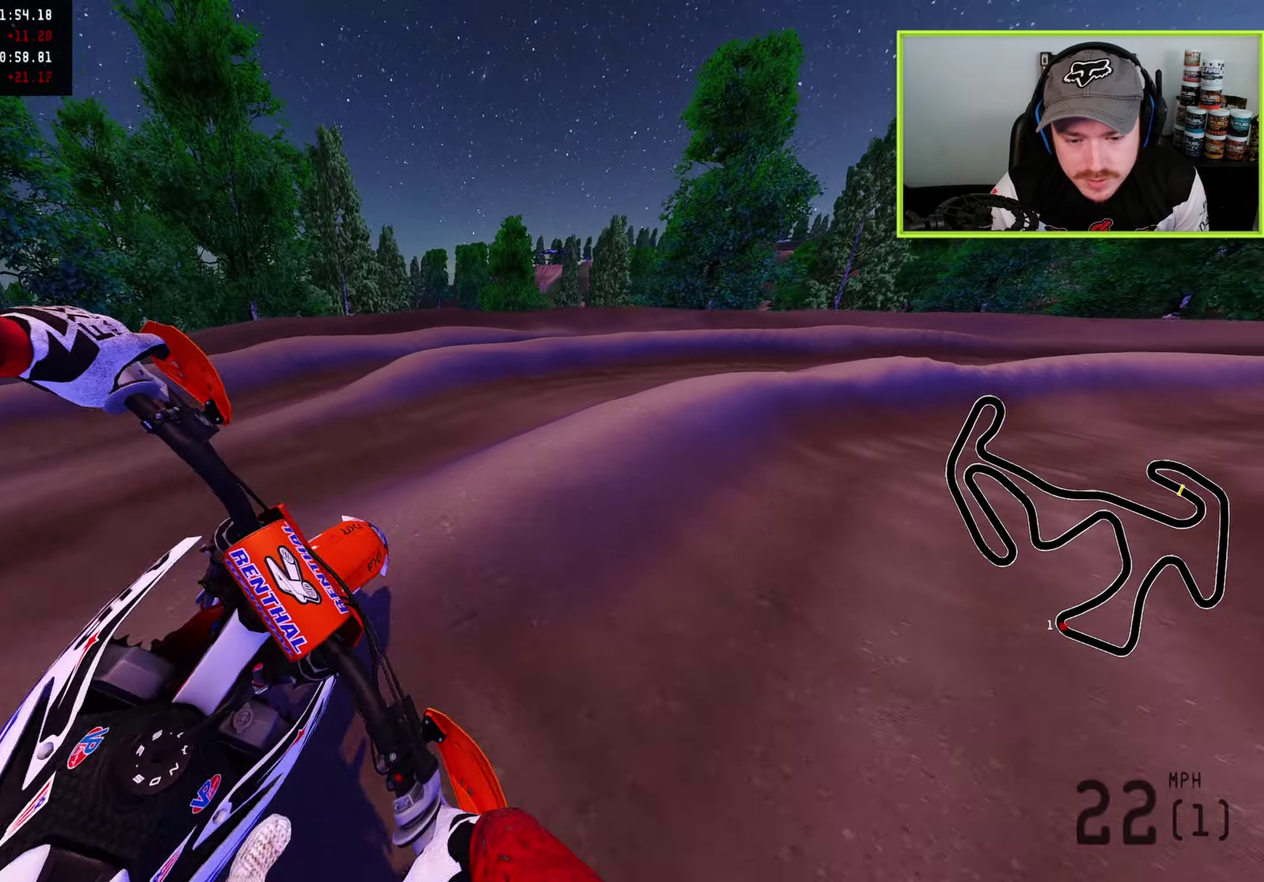
{"dt_ms": 400, "buttons": ["R2"], "left_stick": "up", "right_stick": "up-left", "button_events": [[183, "R2", "down"], [267, "TRIANGLE", "down"], [350, "TRIANGLE", "up"]]}
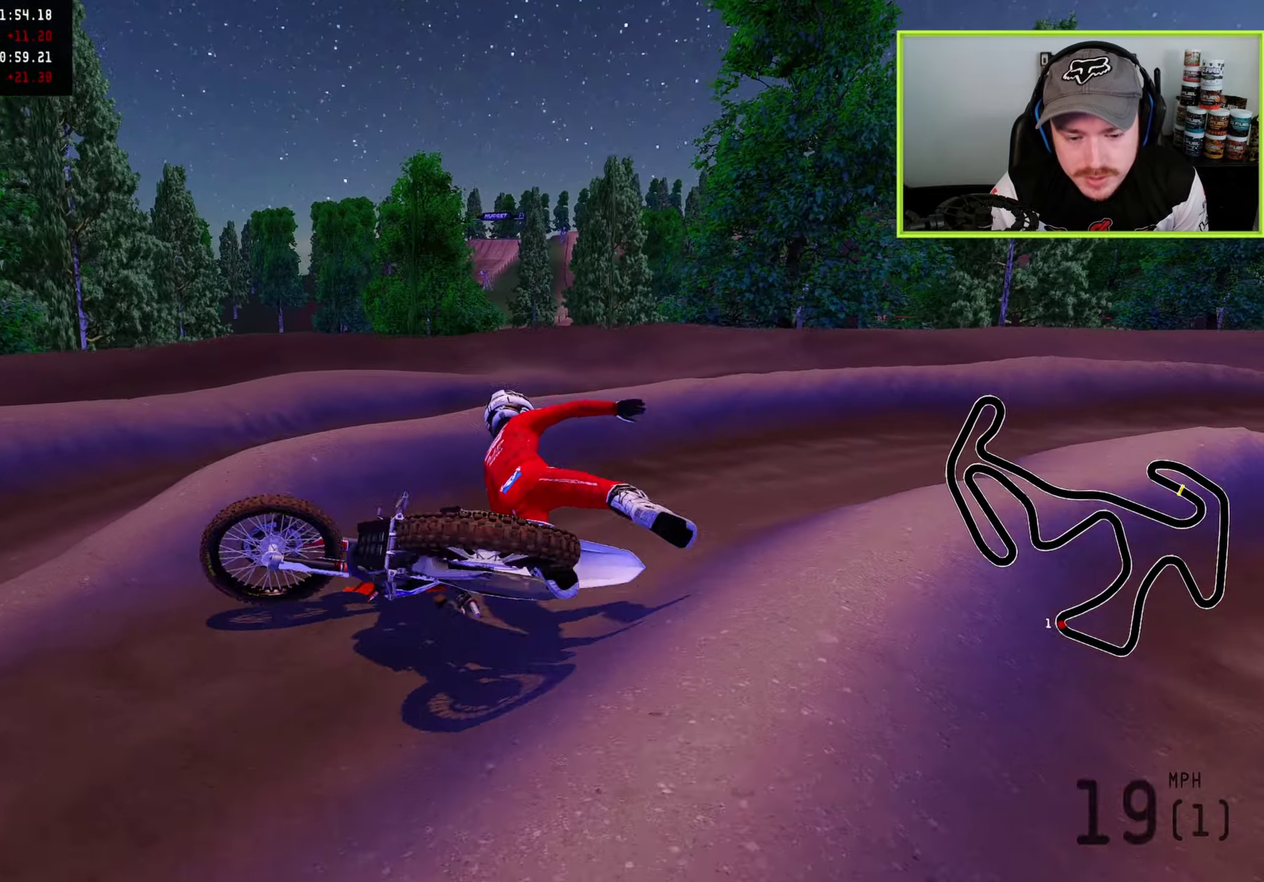
{"dt_ms": 500, "buttons": ["SQUARE"], "left_stick": "center", "right_stick": "up", "button_events": [[17, "R2", "up"], [400, "SQUARE", "down"]]}
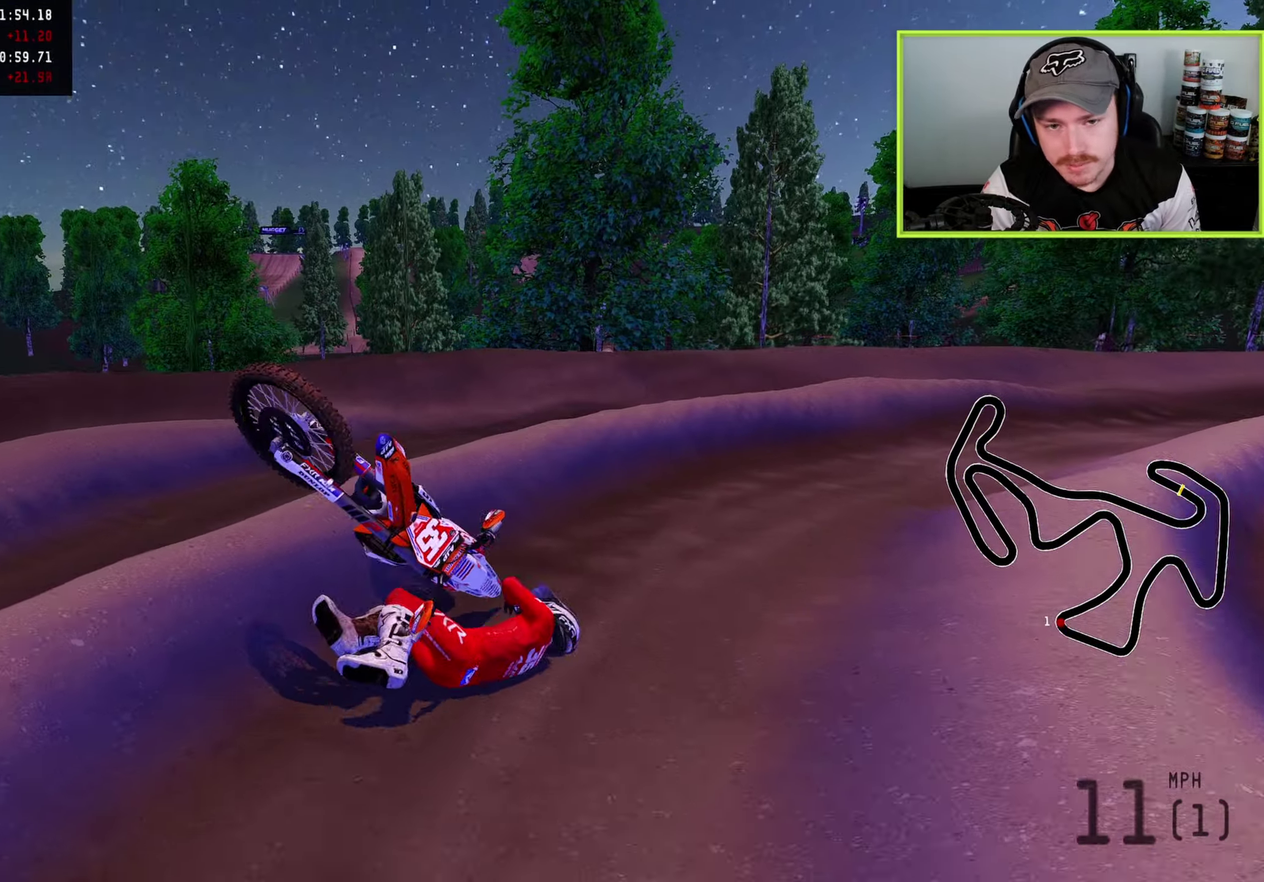
{"dt_ms": 500, "buttons": [], "left_stick": "center", "right_stick": "up", "button_events": [[67, "SQUARE", "up"]]}
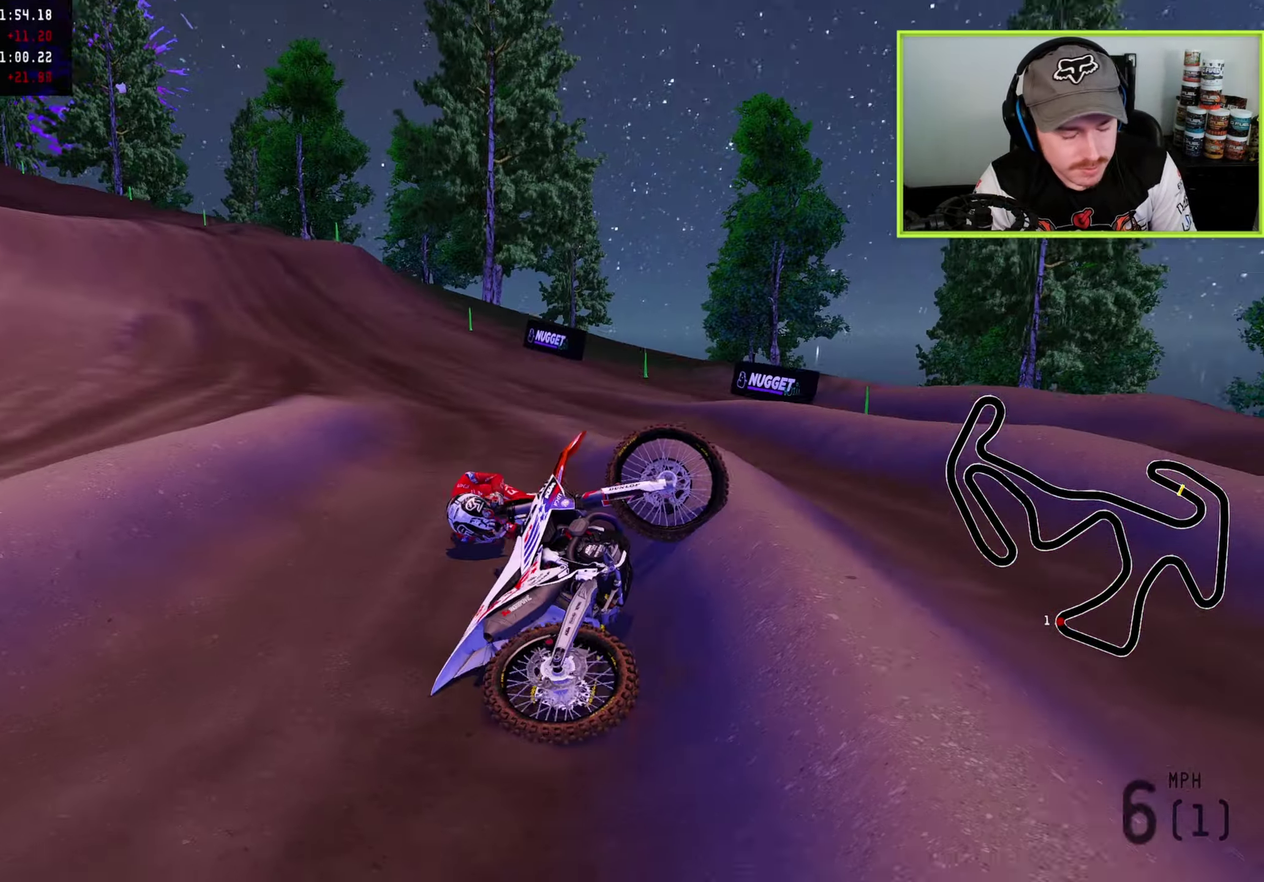
{"dt_ms": 500, "buttons": ["SELECT"], "left_stick": "center", "right_stick": "up", "button_events": [[450, "SELECT", "down"]]}
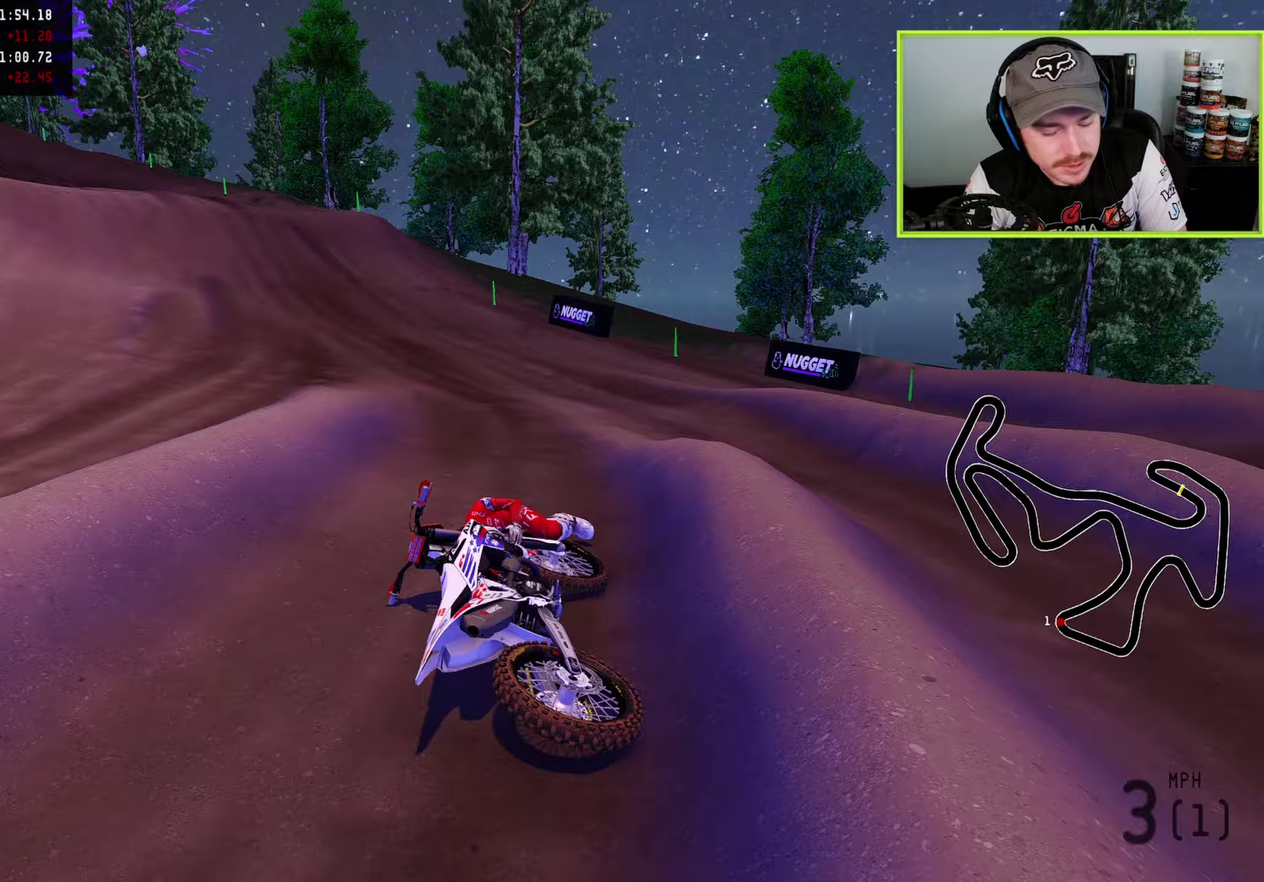
{"dt_ms": 600, "buttons": ["SQUARE", "DPAD_UP"], "left_stick": "up-left", "right_stick": "up", "button_events": [[33, "SELECT", "up"], [267, "SQUARE", "down"], [300, "DPAD_UP", "down"], [417, "SQUARE", "up"], [567, "SQUARE", "down"]]}
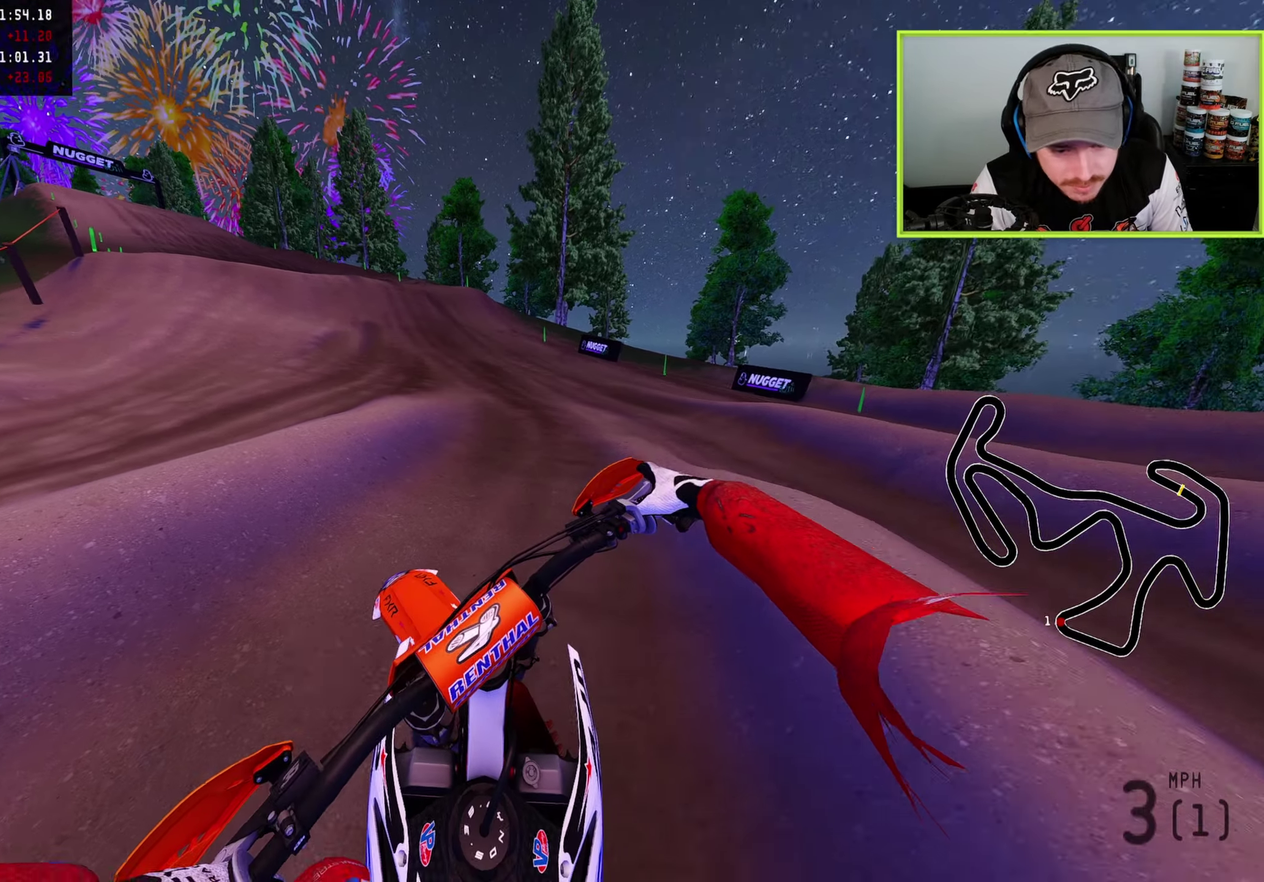
{"dt_ms": 400, "buttons": ["R2"], "left_stick": "down-left", "right_stick": "up"}
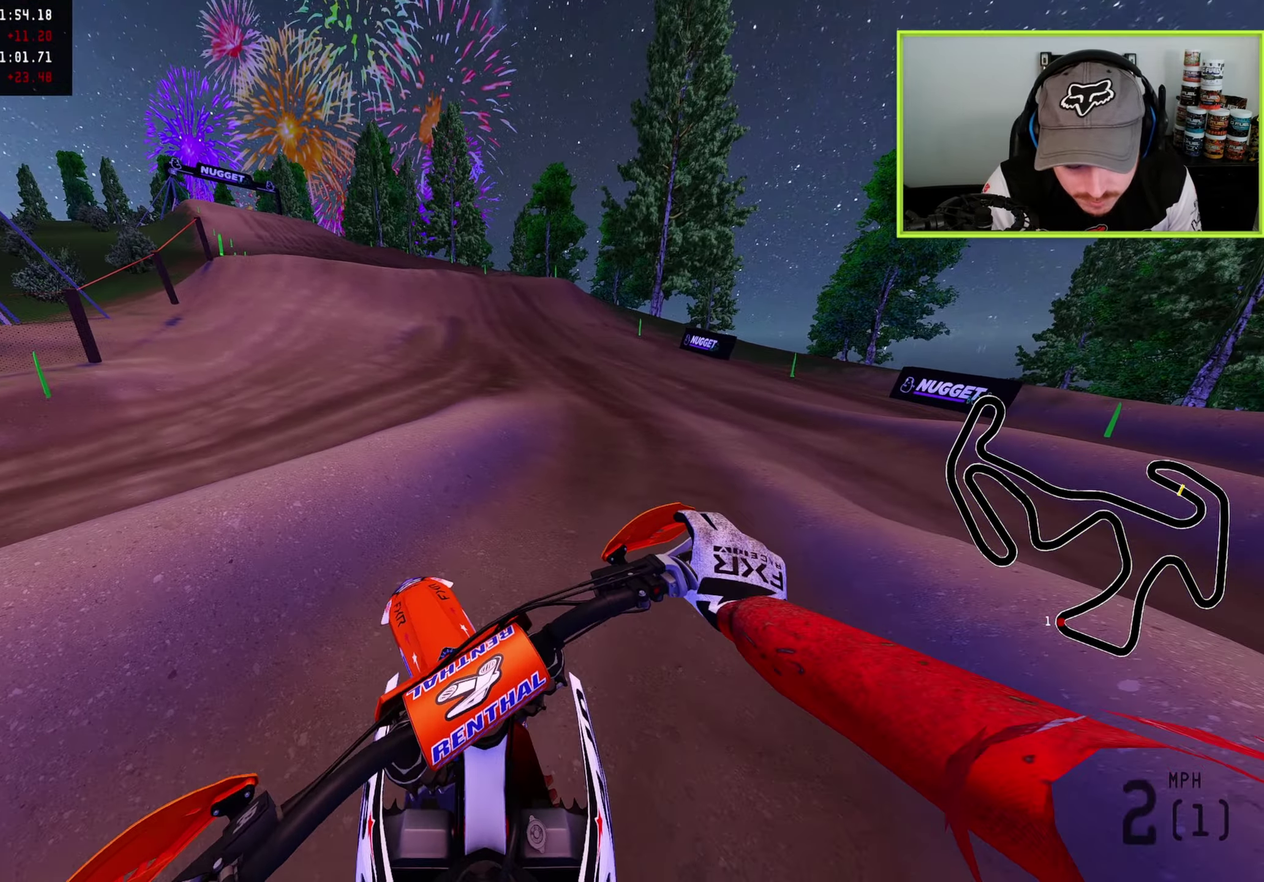
{"dt_ms": 500, "buttons": [], "left_stick": "down-left", "right_stick": "up"}
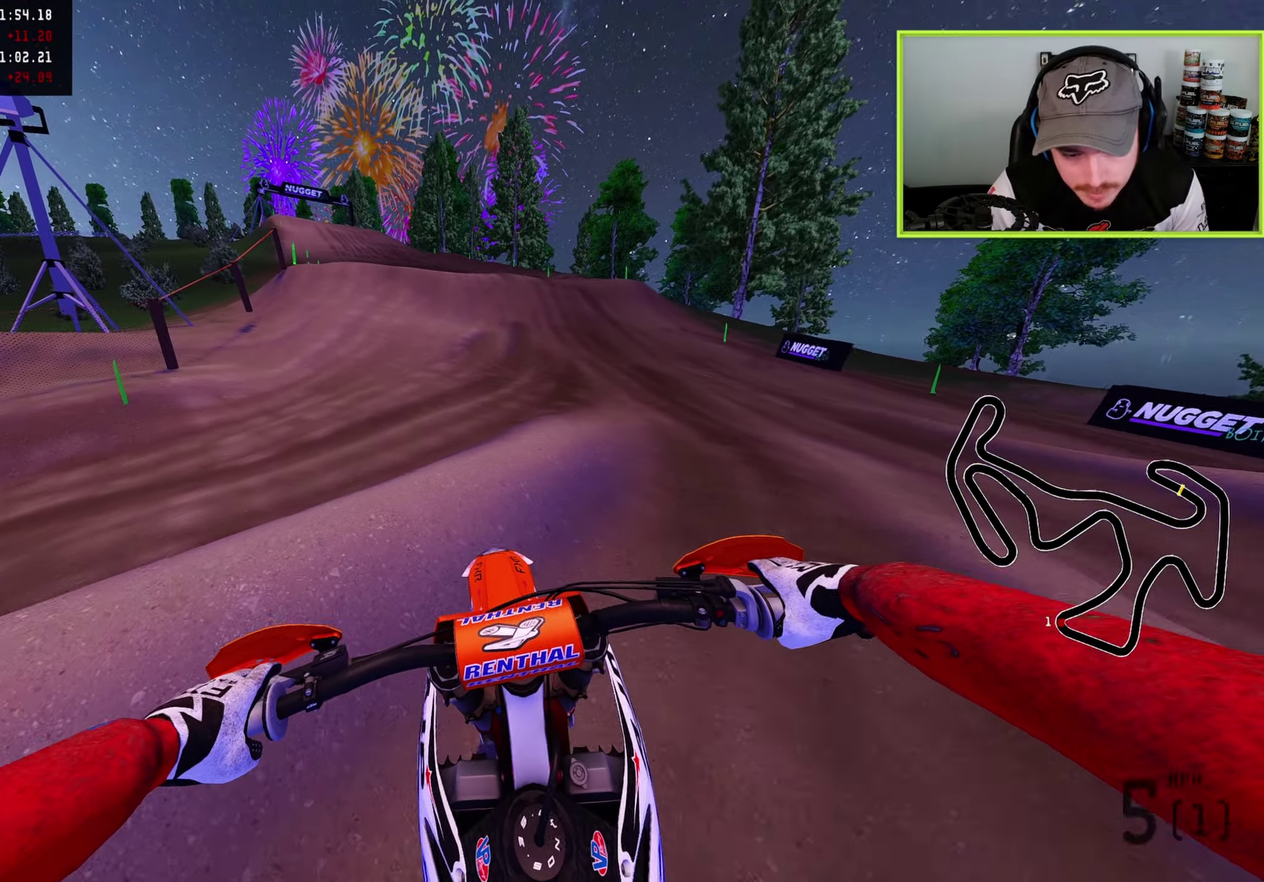
{"dt_ms": 500, "buttons": [], "left_stick": "down-left", "right_stick": "up", "button_events": [[117, "R2", "down"], [167, "SQUARE", "down"], [233, "R2", "up"], [233, "SQUARE", "up"]]}